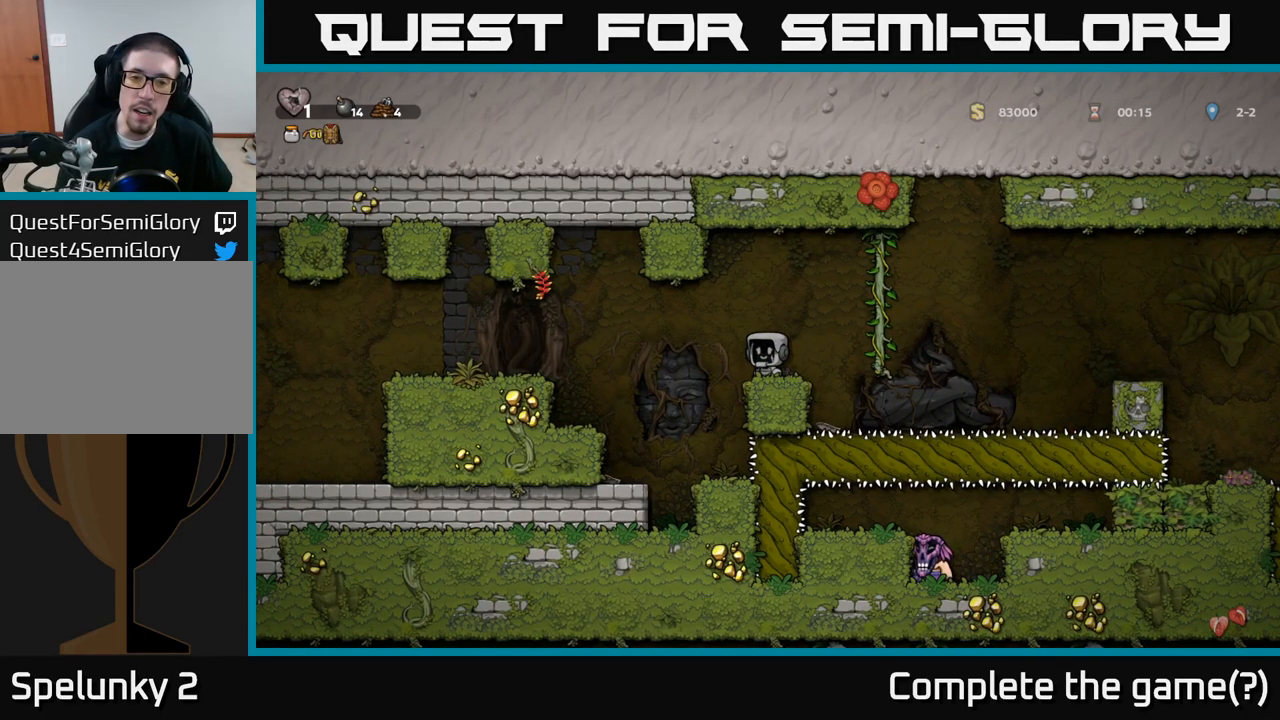
Gameplay with a controller (Xbox layout); each line is a JSON object with the inputs held at the frame after it. "events" lists button and stick changes between this image and that frame as [ms after this image, input, new state], when the widget could be followed in between. Not read: right_stick.
{"buttons": [], "left_stick": "center", "events": []}
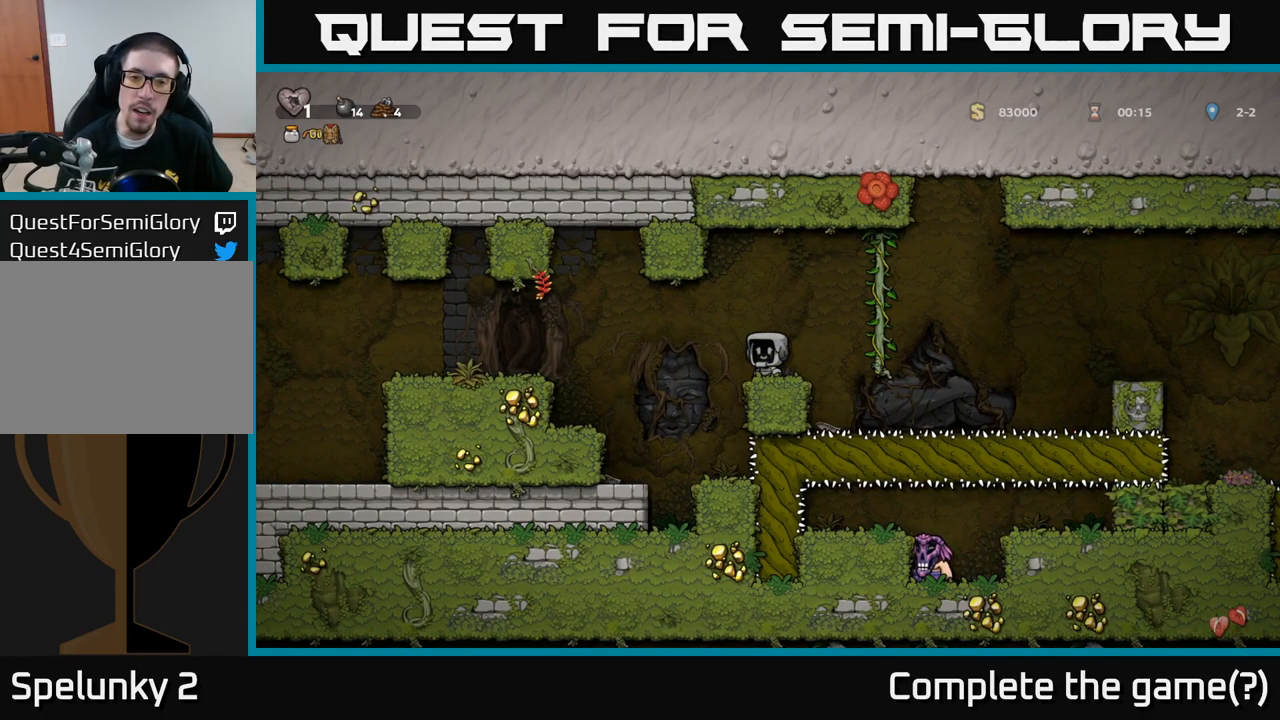
{"buttons": [], "left_stick": "center", "events": []}
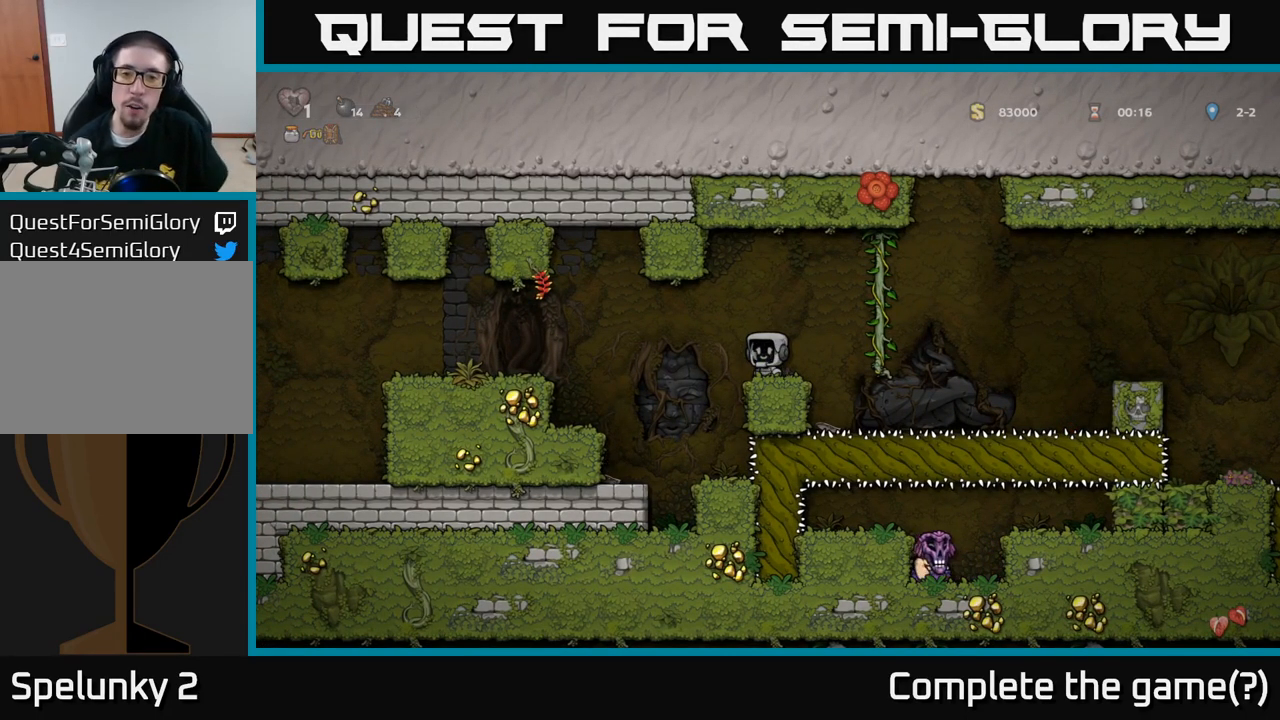
{"buttons": [], "left_stick": "up", "events": [[183, "left_stick", "right"], [267, "A", "down"], [417, "A", "up"], [433, "left_stick", "up"]]}
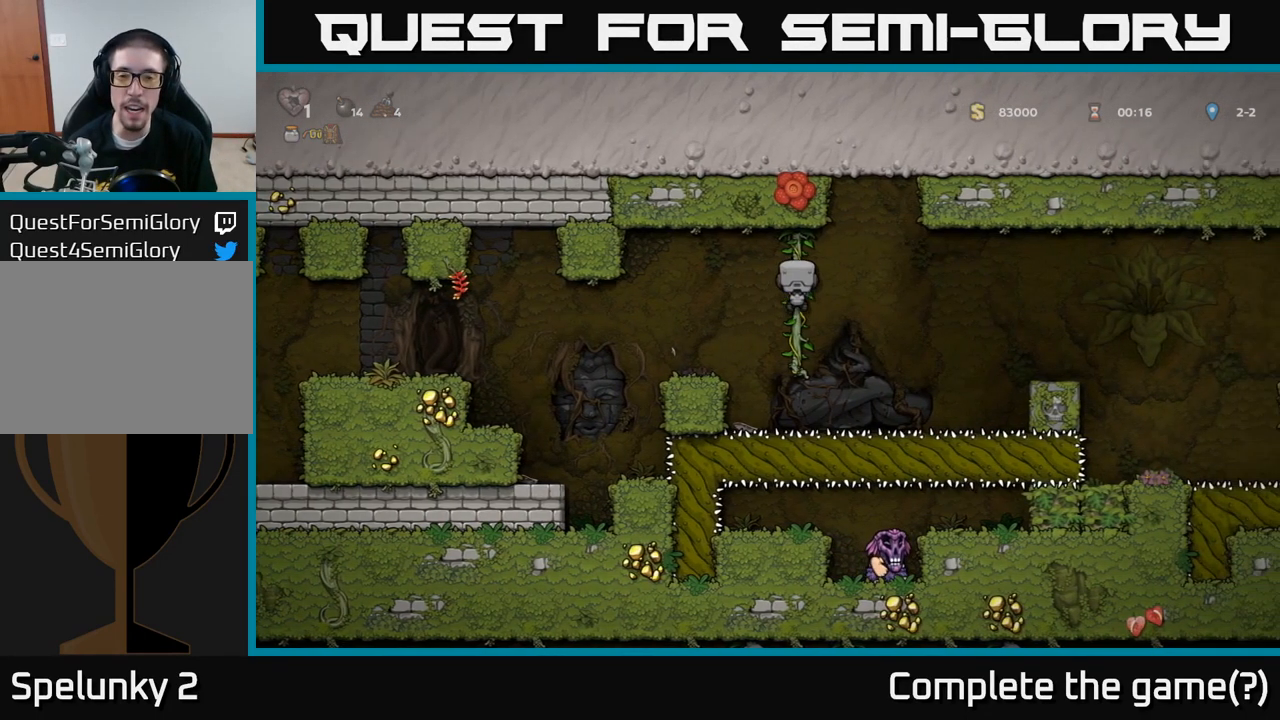
{"buttons": [], "left_stick": "right", "events": [[50, "left_stick", "down"], [267, "left_stick", "center"], [400, "left_stick", "right"]]}
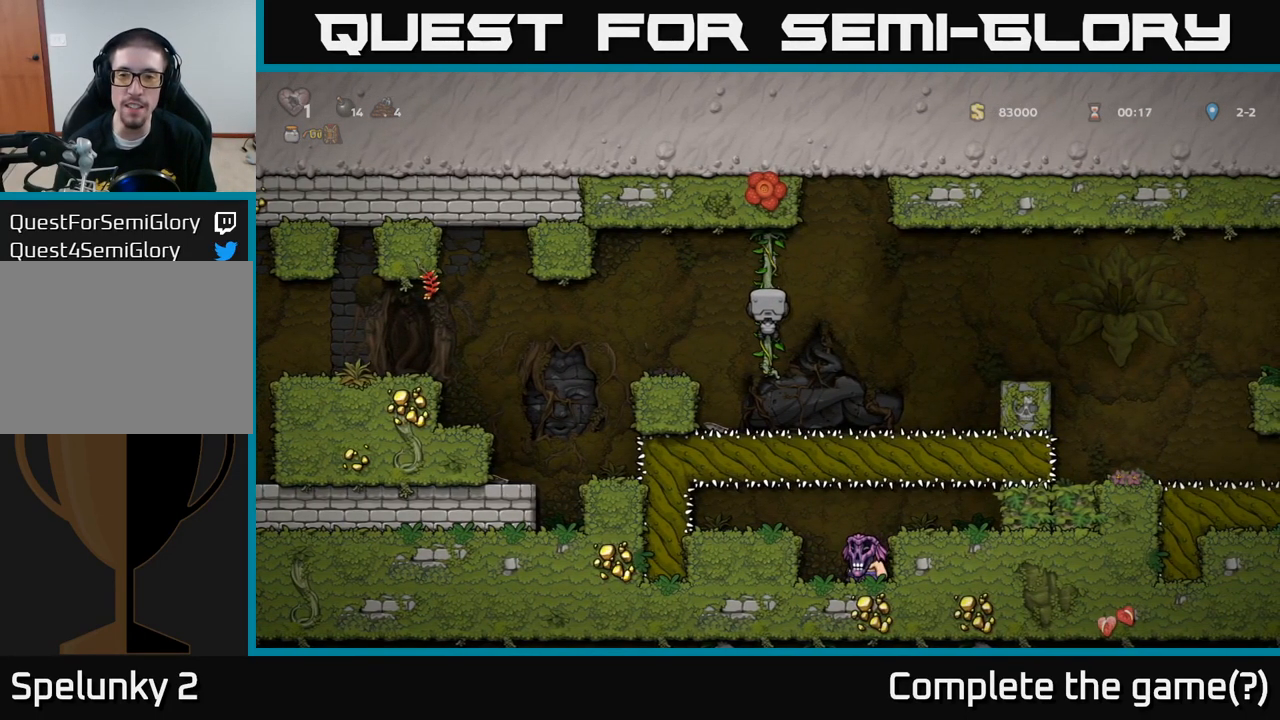
{"buttons": ["A"], "left_stick": "right", "events": [[33, "A", "down"]]}
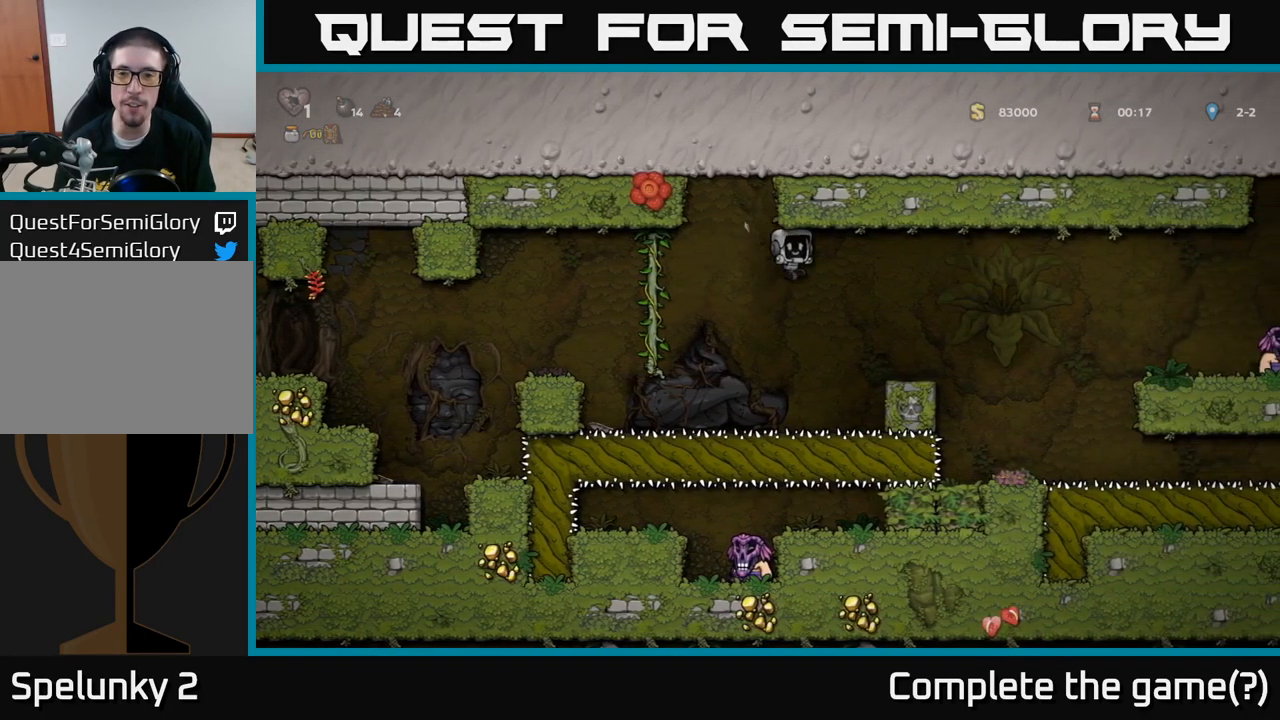
{"buttons": ["A"], "left_stick": "right", "events": [[67, "A", "up"], [300, "A", "down"]]}
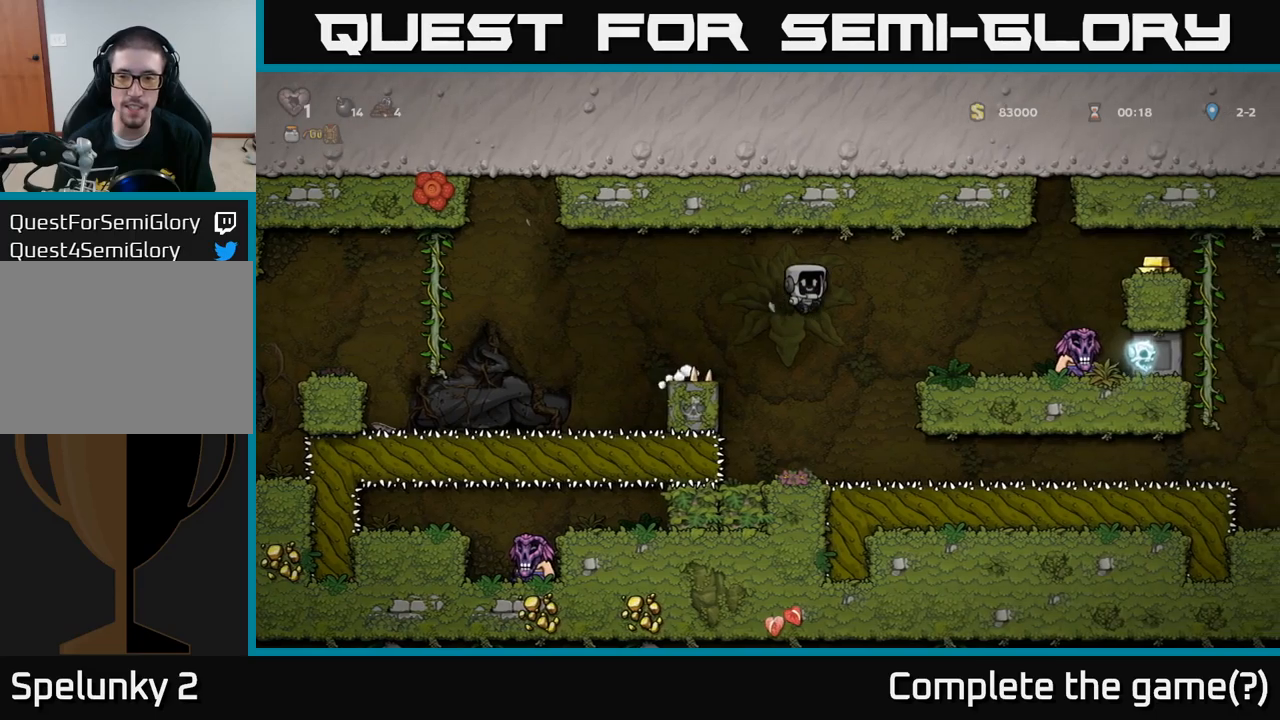
{"buttons": [], "left_stick": "right", "events": [[167, "X", "down"], [250, "A", "up"], [400, "X", "up"]]}
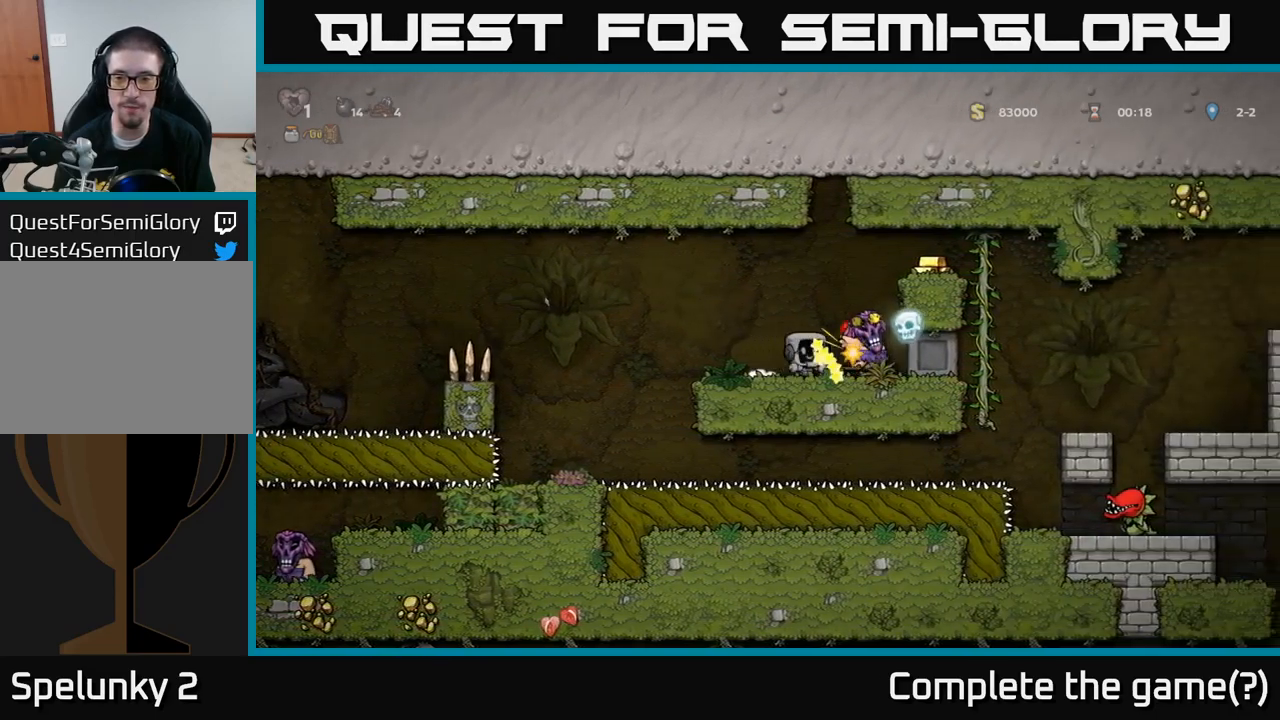
{"buttons": [], "left_stick": "center", "events": [[17, "X", "down"], [17, "left_stick", "left"], [67, "X", "up"], [133, "X", "down"], [167, "X", "up"], [333, "left_stick", "right"], [433, "left_stick", "center"]]}
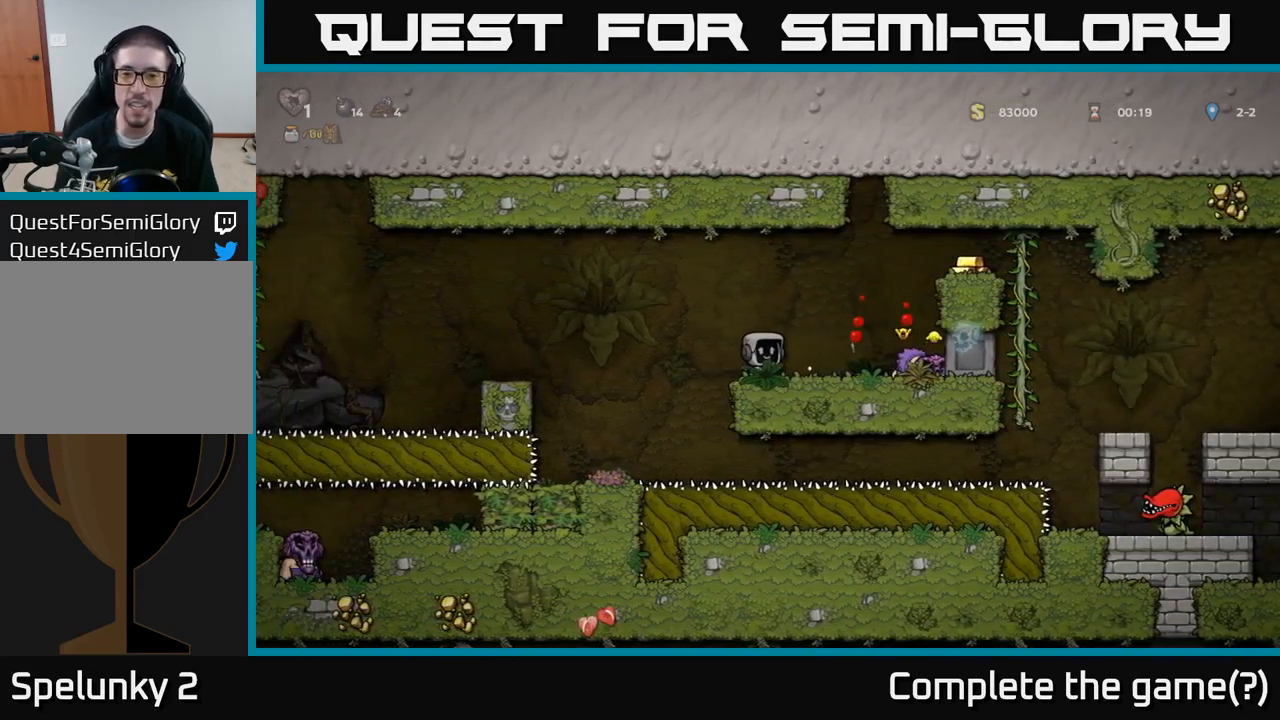
{"buttons": [], "left_stick": "left", "events": [[83, "left_stick", "right"], [233, "X", "down"], [333, "X", "up"], [400, "left_stick", "left"]]}
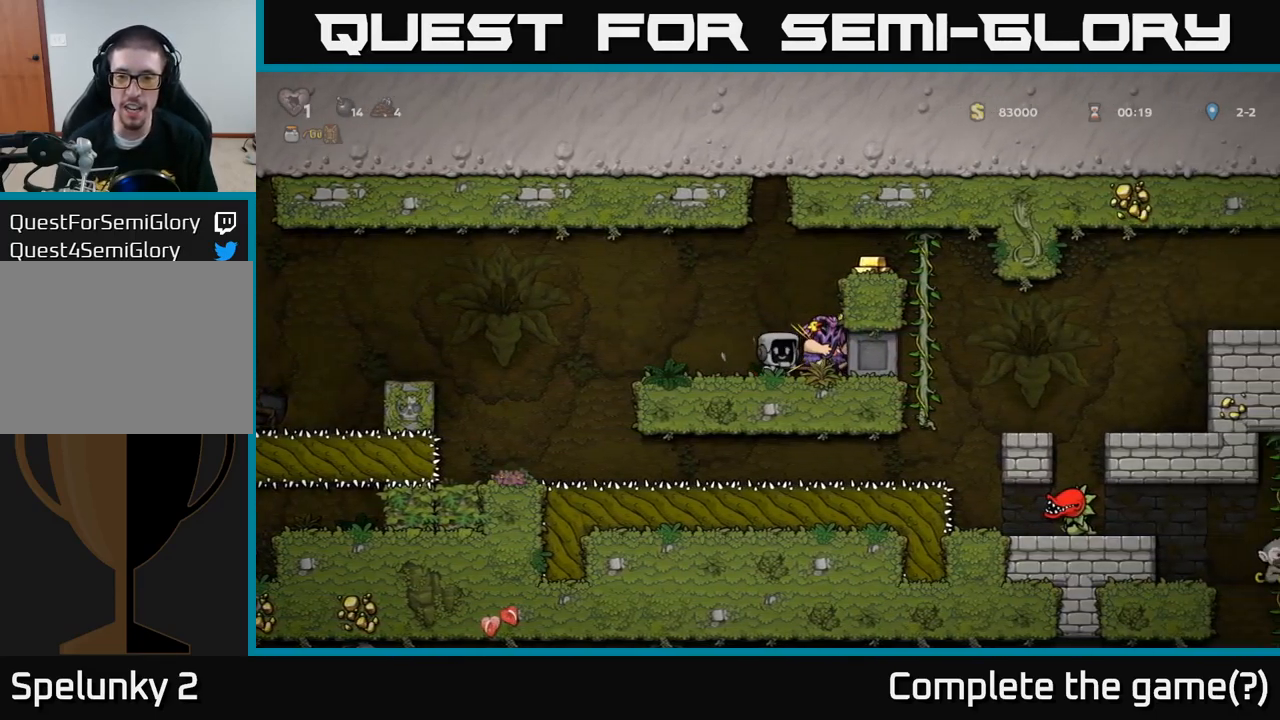
{"buttons": [], "left_stick": "down", "events": [[67, "left_stick", "center"], [167, "left_stick", "right"], [500, "left_stick", "down"]]}
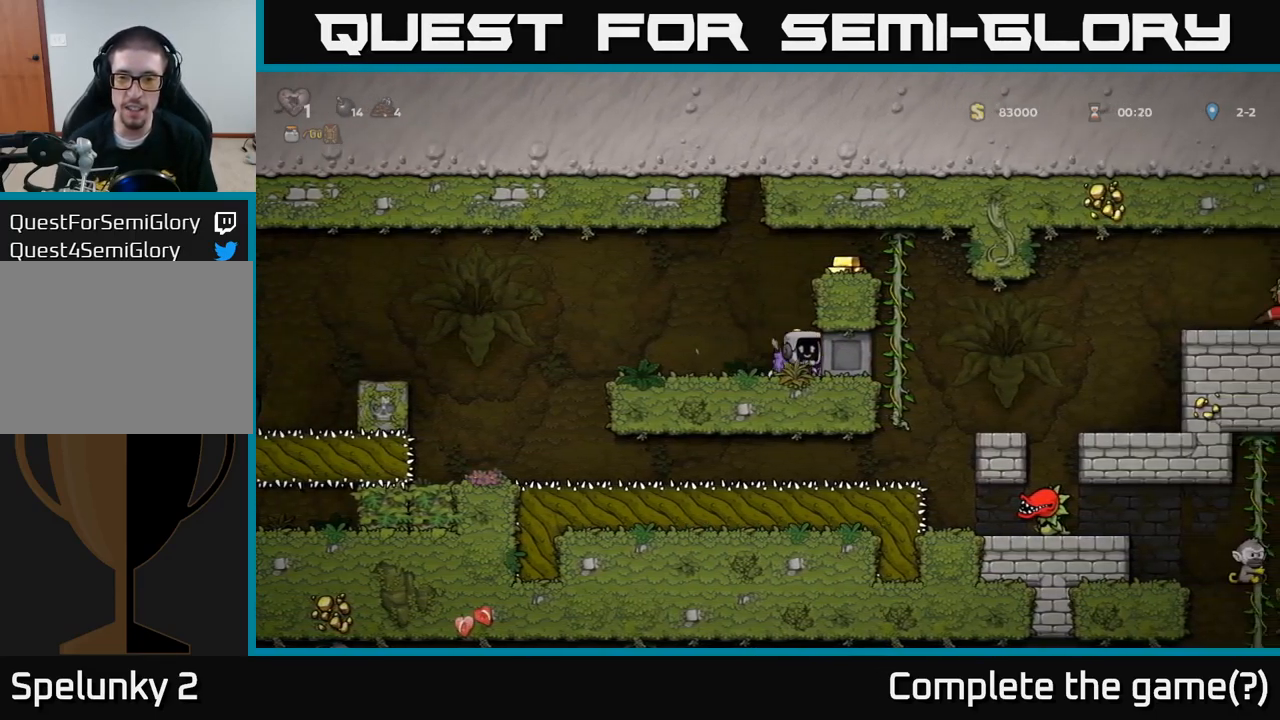
{"buttons": ["A"], "left_stick": "left", "events": [[17, "X", "down"], [83, "X", "up"], [100, "left_stick", "left"], [450, "A", "down"]]}
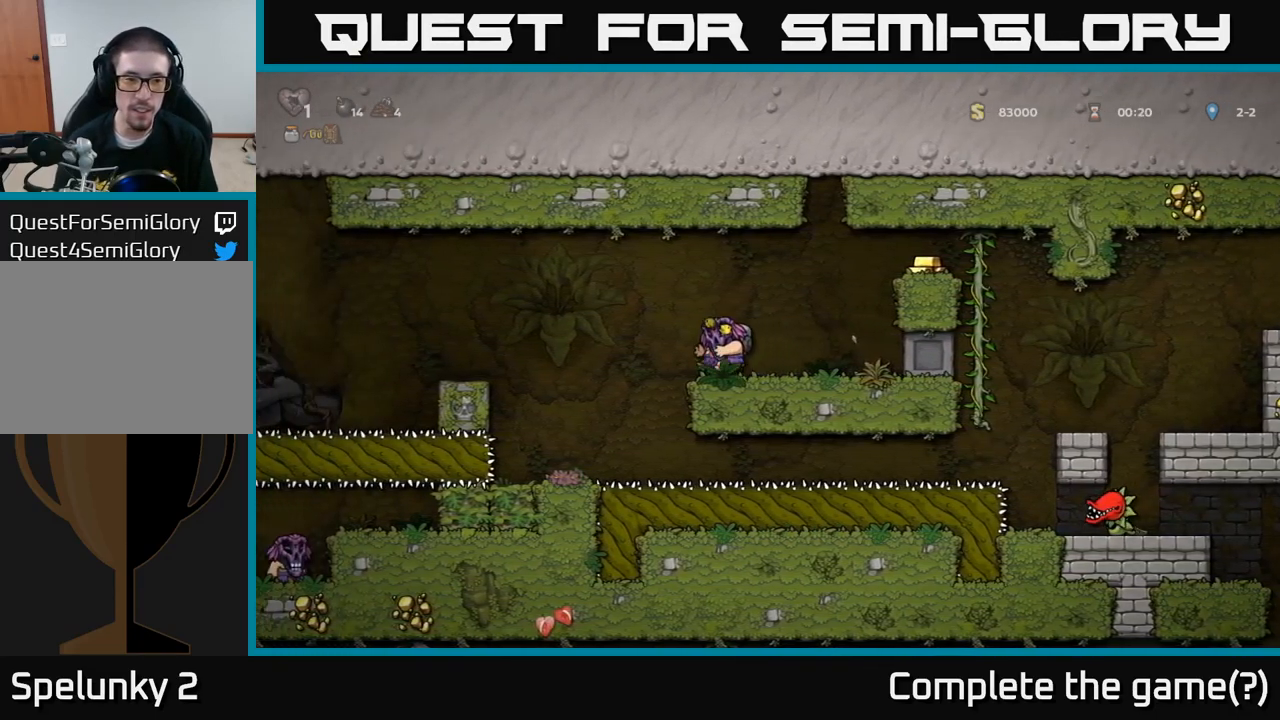
{"buttons": [], "left_stick": "right", "events": [[50, "A", "up"], [100, "left_stick", "down"], [117, "X", "down"], [133, "A", "down"], [200, "X", "up"], [200, "left_stick", "right"], [367, "A", "up"]]}
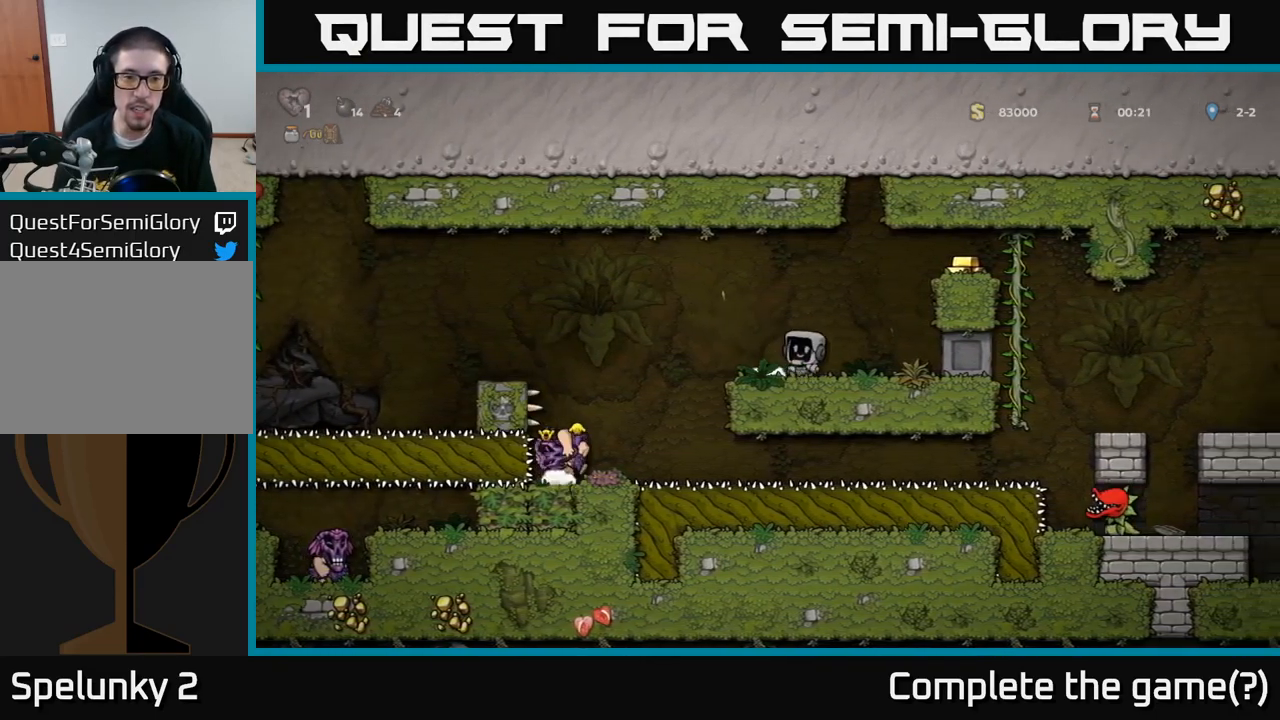
{"buttons": [], "left_stick": "center", "events": [[83, "left_stick", "up"], [150, "left_stick", "center"]]}
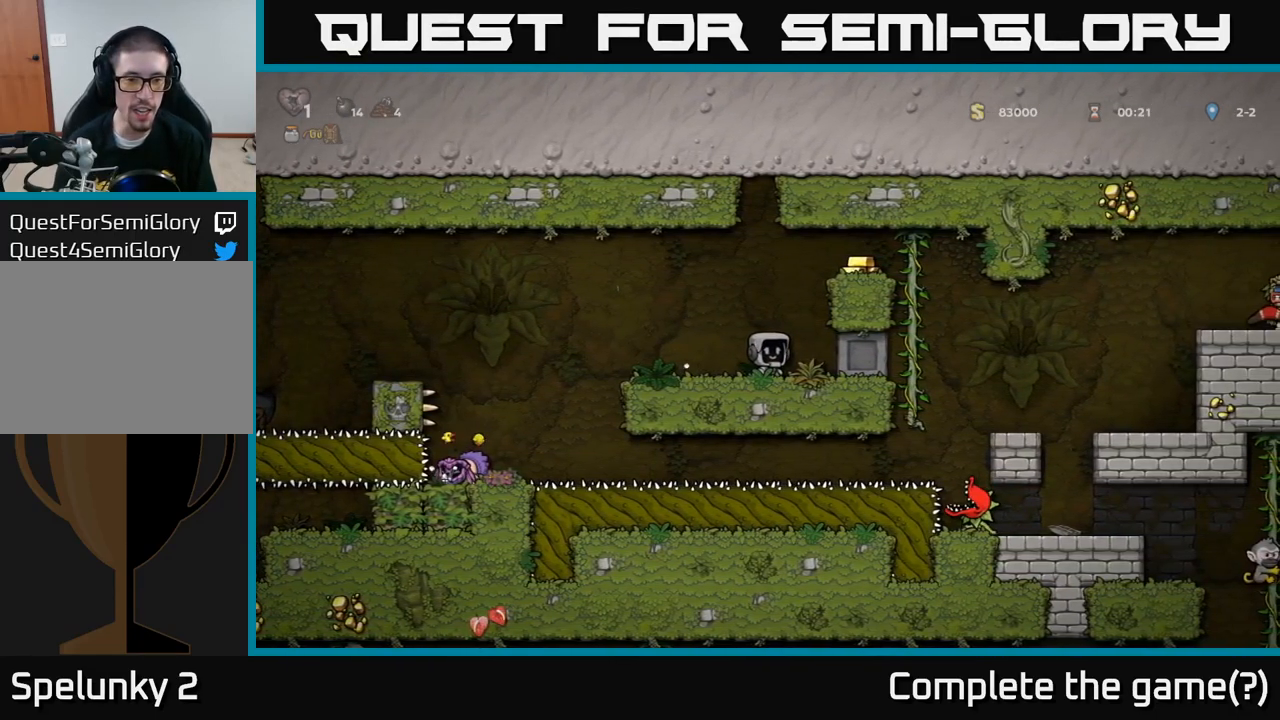
{"buttons": [], "left_stick": "right", "events": [[83, "left_stick", "right"], [133, "A", "down"], [317, "A", "up"]]}
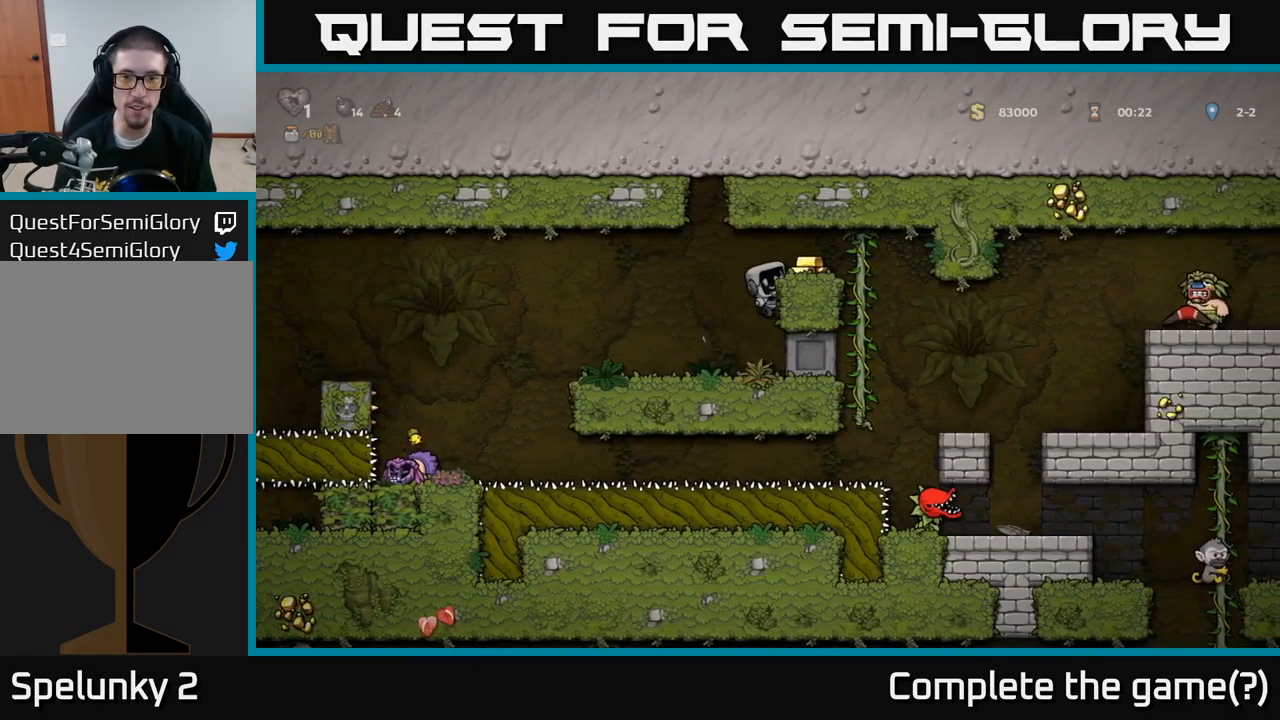
{"buttons": [], "left_stick": "center", "events": [[33, "A", "down"], [167, "A", "up"], [217, "left_stick", "center"], [283, "left_stick", "left"], [400, "left_stick", "center"]]}
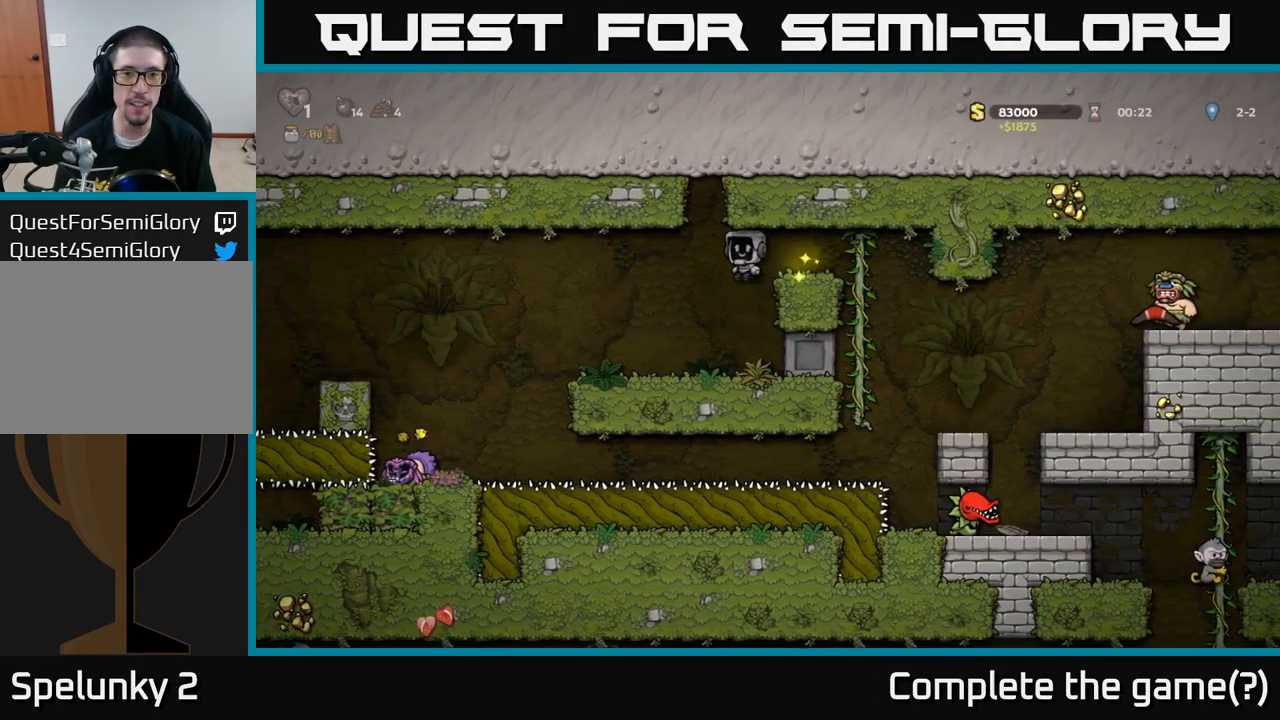
{"buttons": [], "left_stick": "center", "events": [[183, "left_stick", "left"], [333, "left_stick", "center"]]}
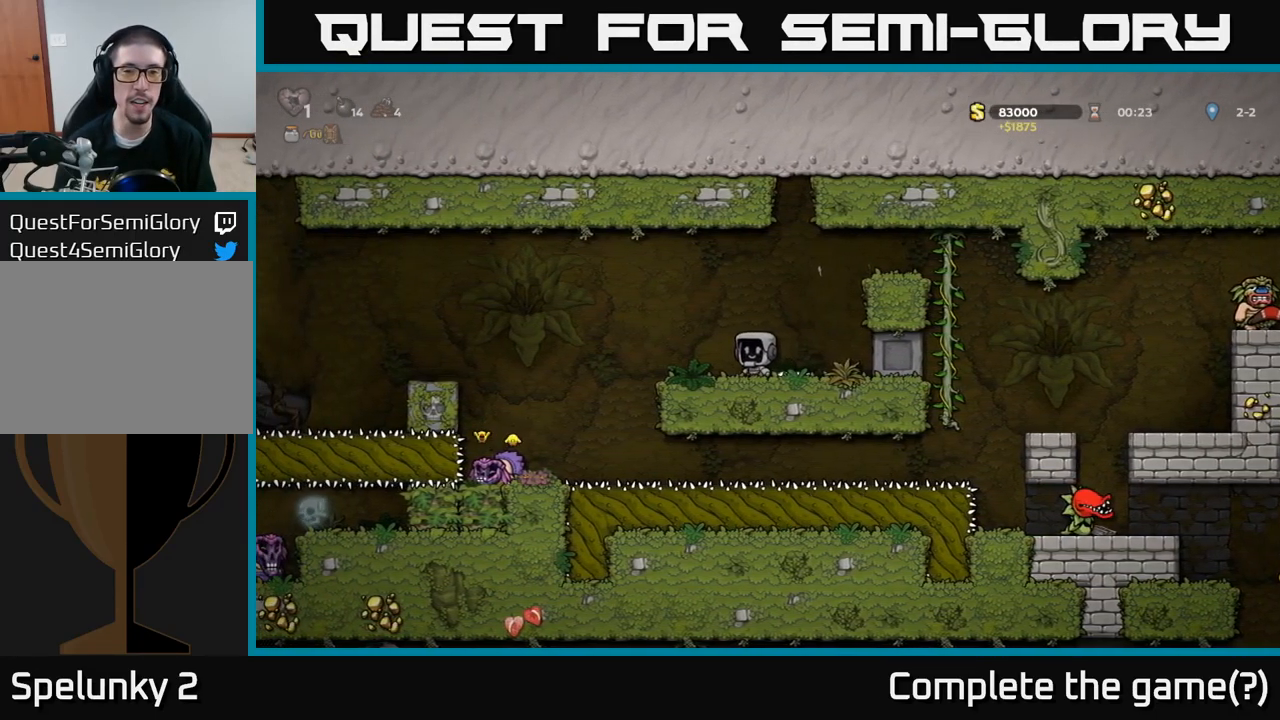
{"buttons": ["A"], "left_stick": "right", "events": [[67, "left_stick", "up-right"], [84, "A", "down"], [267, "left_stick", "right"], [317, "A", "up"], [500, "A", "down"]]}
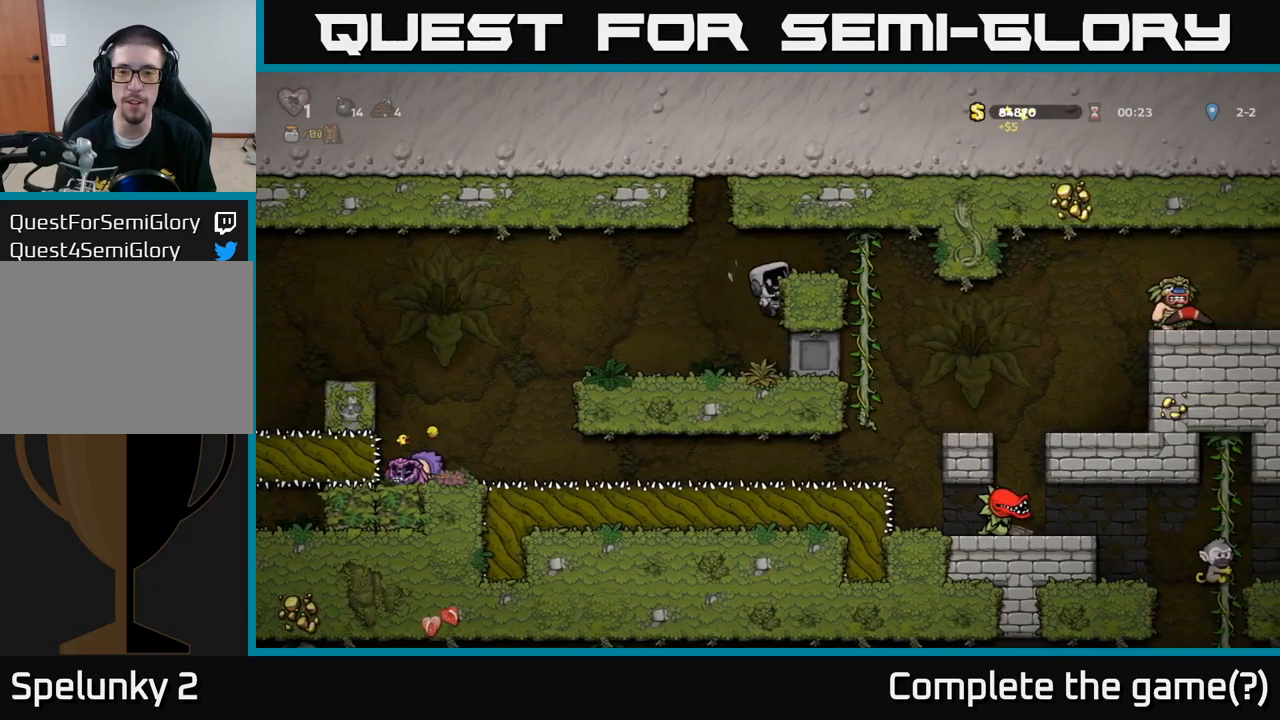
{"buttons": [], "left_stick": "right", "events": [[150, "A", "up"], [234, "left_stick", "center"], [467, "left_stick", "right"]]}
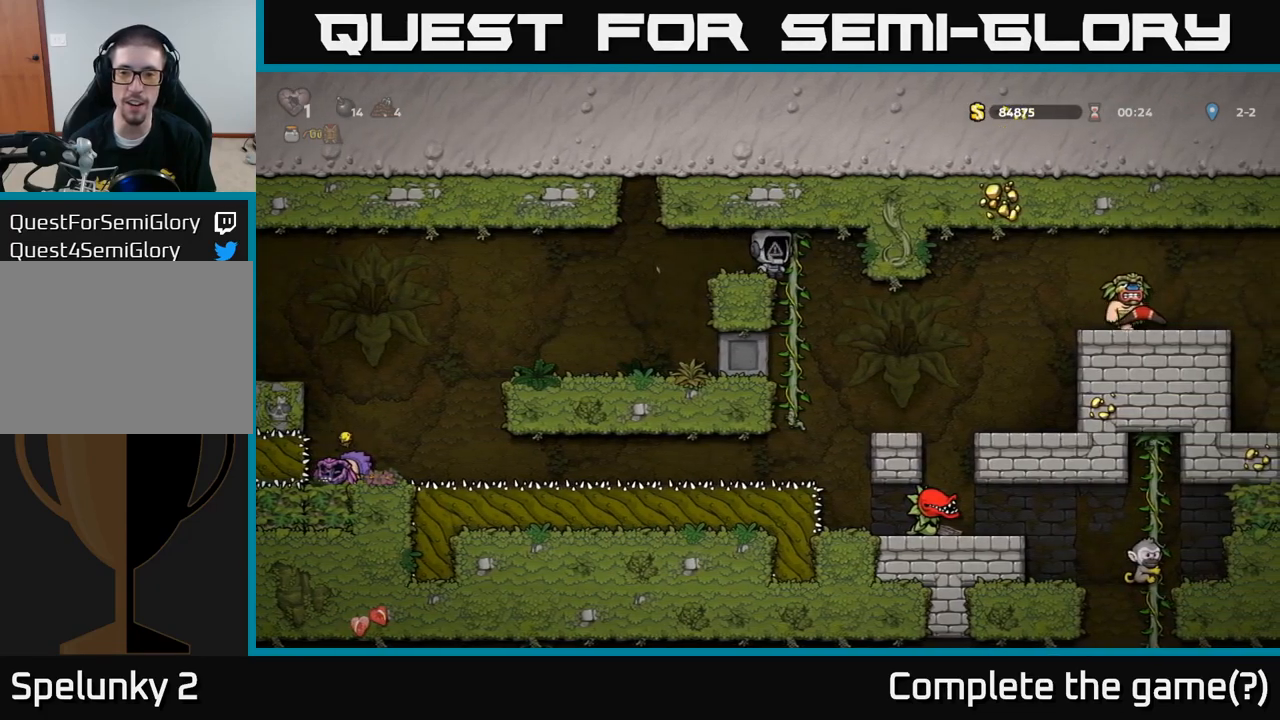
{"buttons": [], "left_stick": "center", "events": [[250, "left_stick", "center"]]}
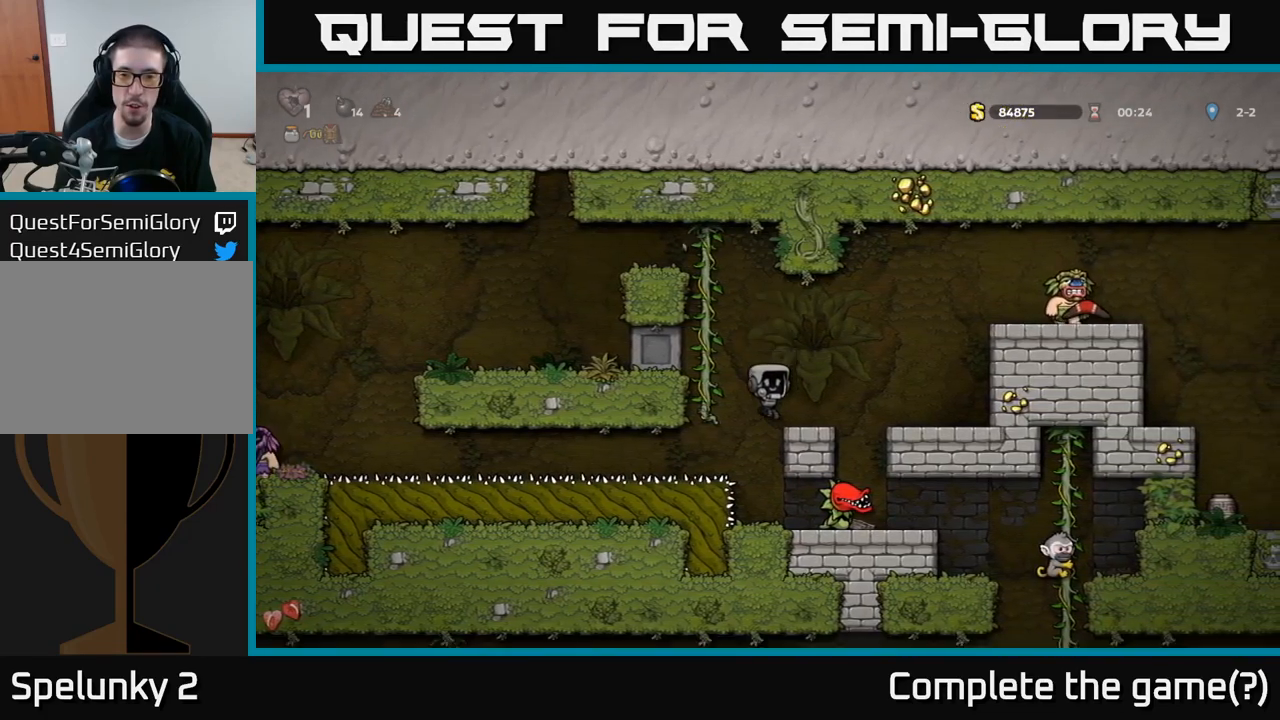
{"buttons": [], "left_stick": "left", "events": [[17, "left_stick", "right"], [117, "A", "down"], [317, "left_stick", "up-left"], [400, "A", "up"], [400, "left_stick", "right"], [484, "left_stick", "left"]]}
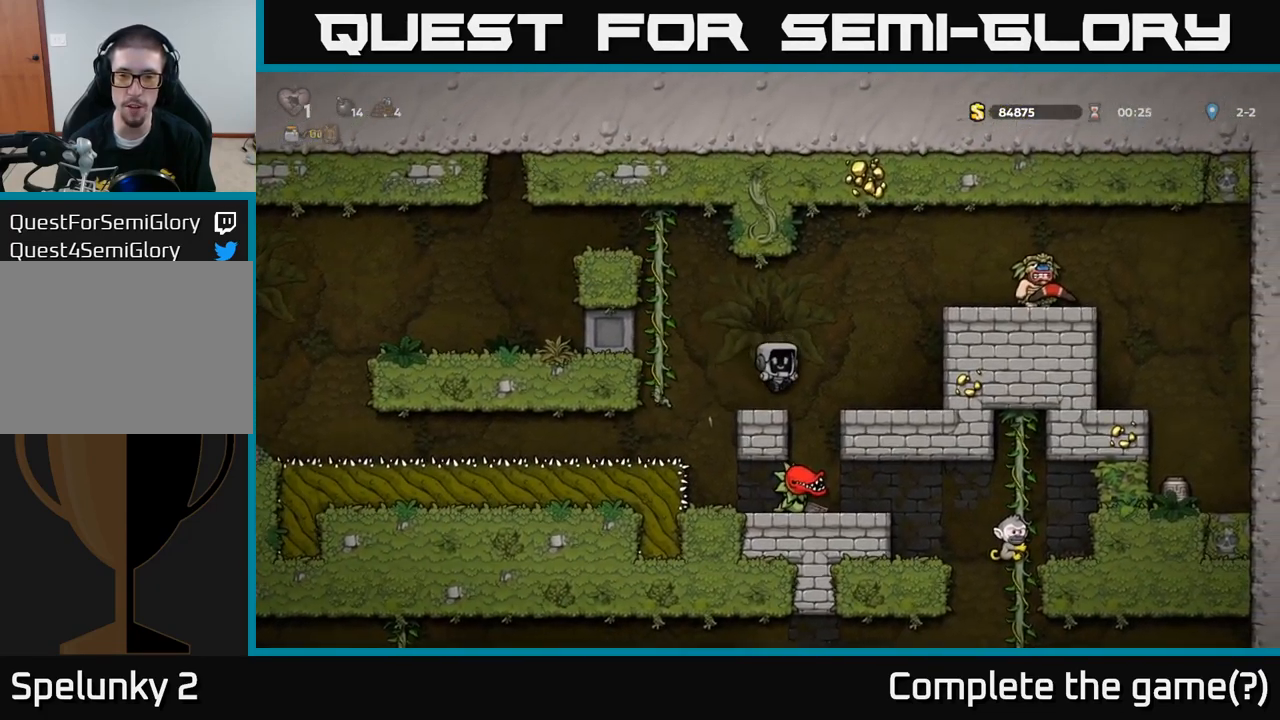
{"buttons": ["A"], "left_stick": "right", "events": [[184, "left_stick", "center"], [334, "left_stick", "right"], [384, "A", "down"]]}
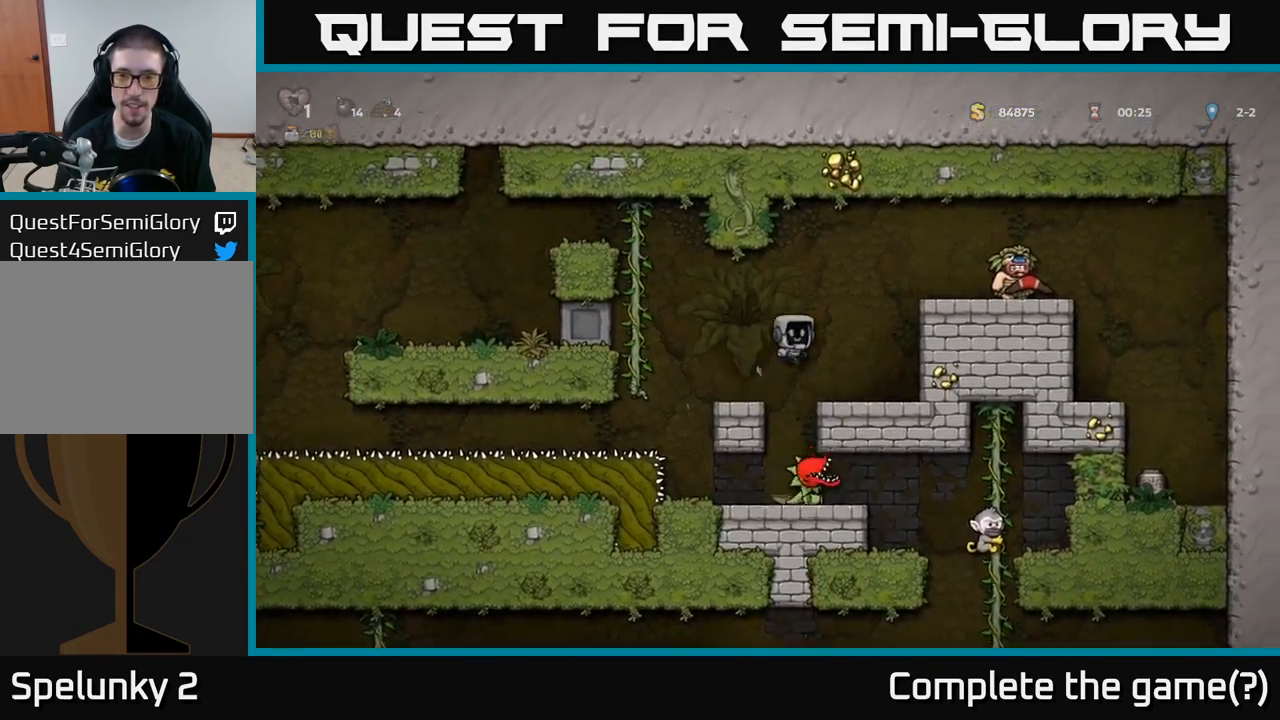
{"buttons": [], "left_stick": "center", "events": [[17, "A", "up"], [200, "left_stick", "center"]]}
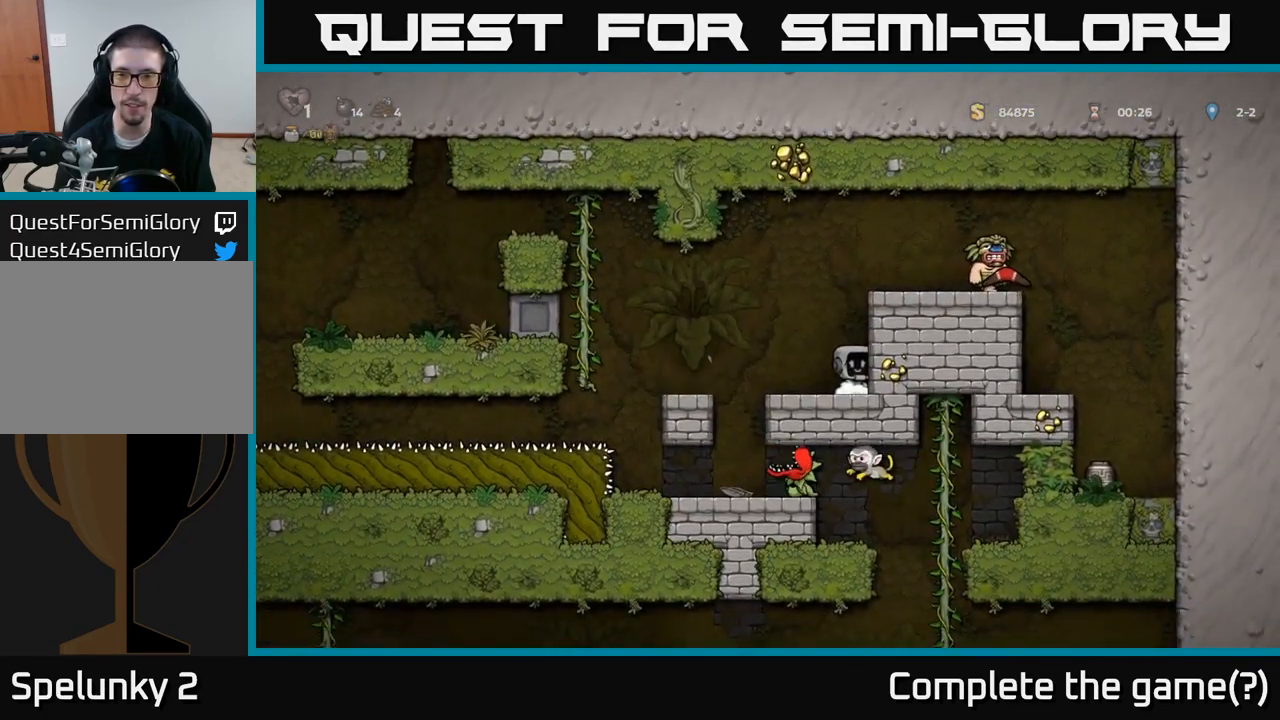
{"buttons": [], "left_stick": "center", "events": [[217, "A", "down"], [284, "left_stick", "right"], [334, "A", "up"], [500, "left_stick", "center"]]}
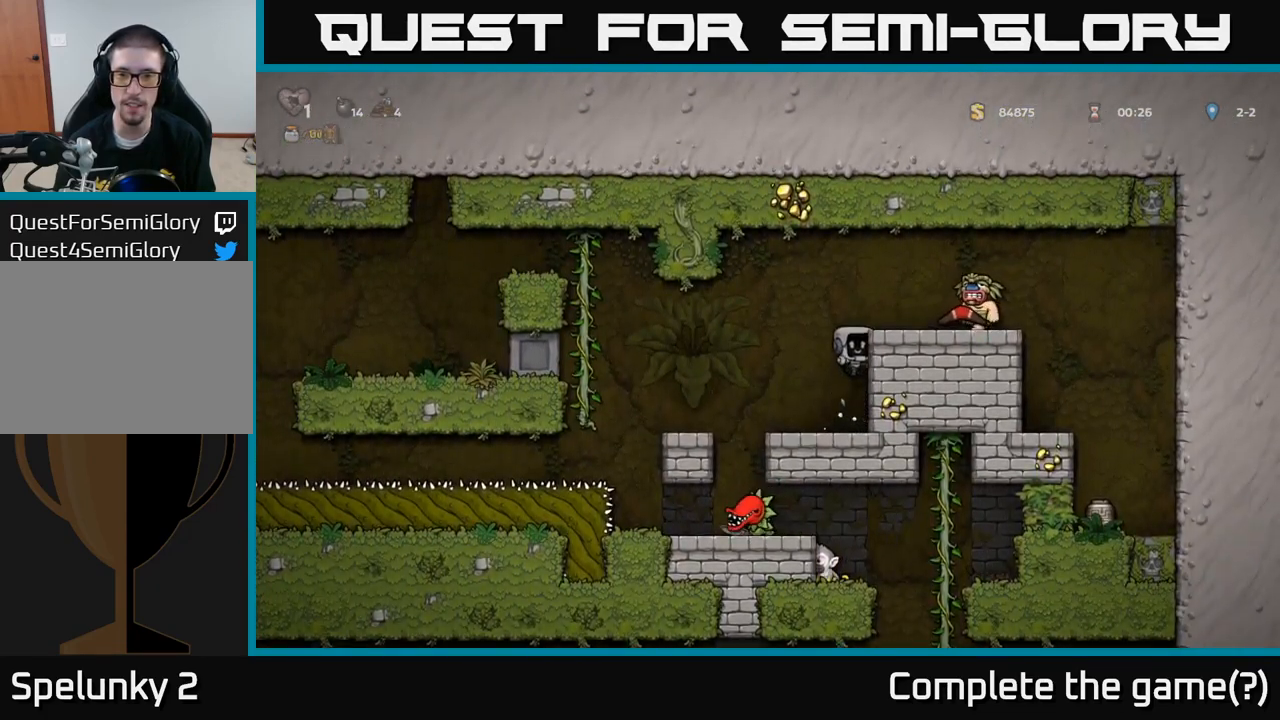
{"buttons": [], "left_stick": "left", "events": [[467, "left_stick", "left"]]}
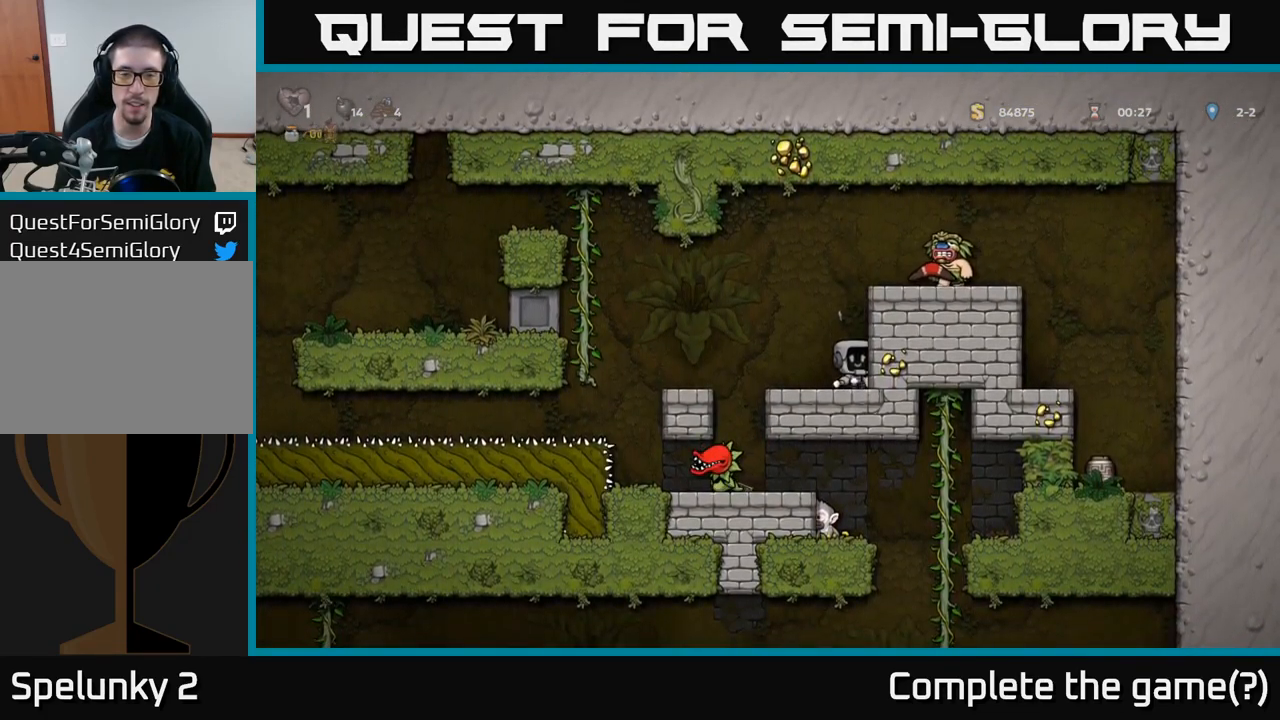
{"buttons": [], "left_stick": "center", "events": [[134, "left_stick", "right"], [250, "left_stick", "center"]]}
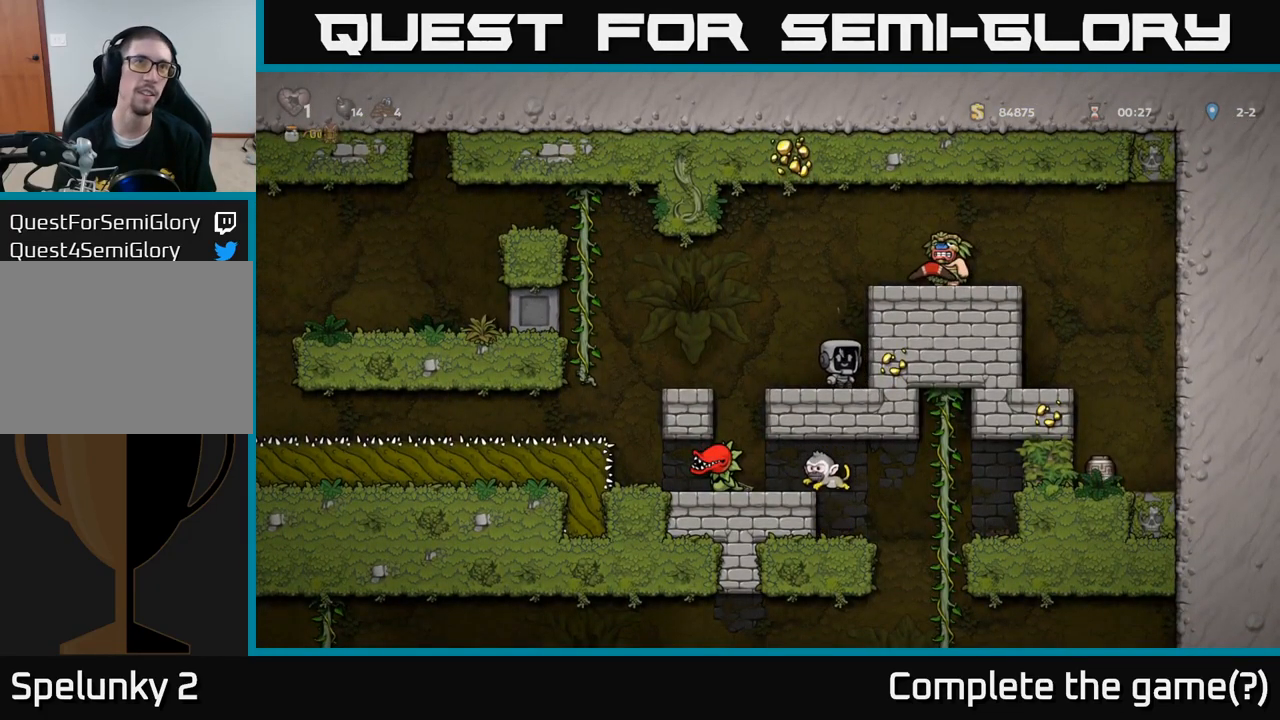
{"buttons": [], "left_stick": "center", "events": []}
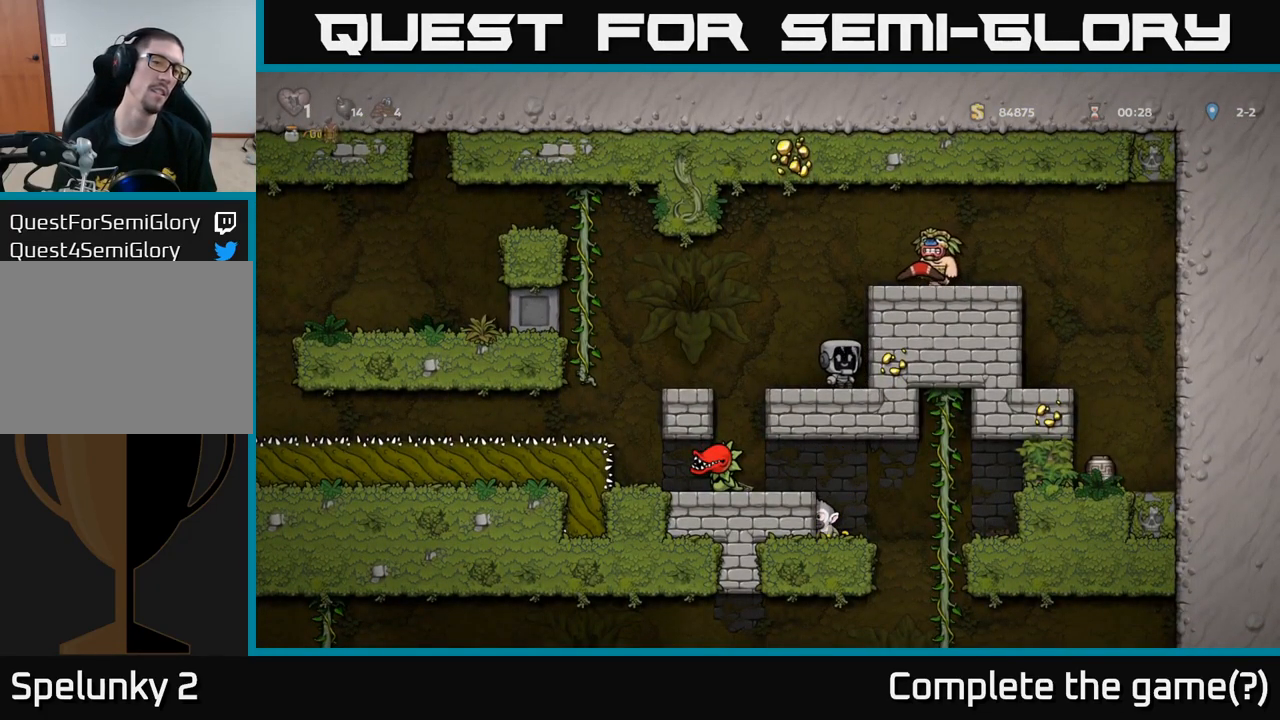
{"buttons": [], "left_stick": "center", "events": []}
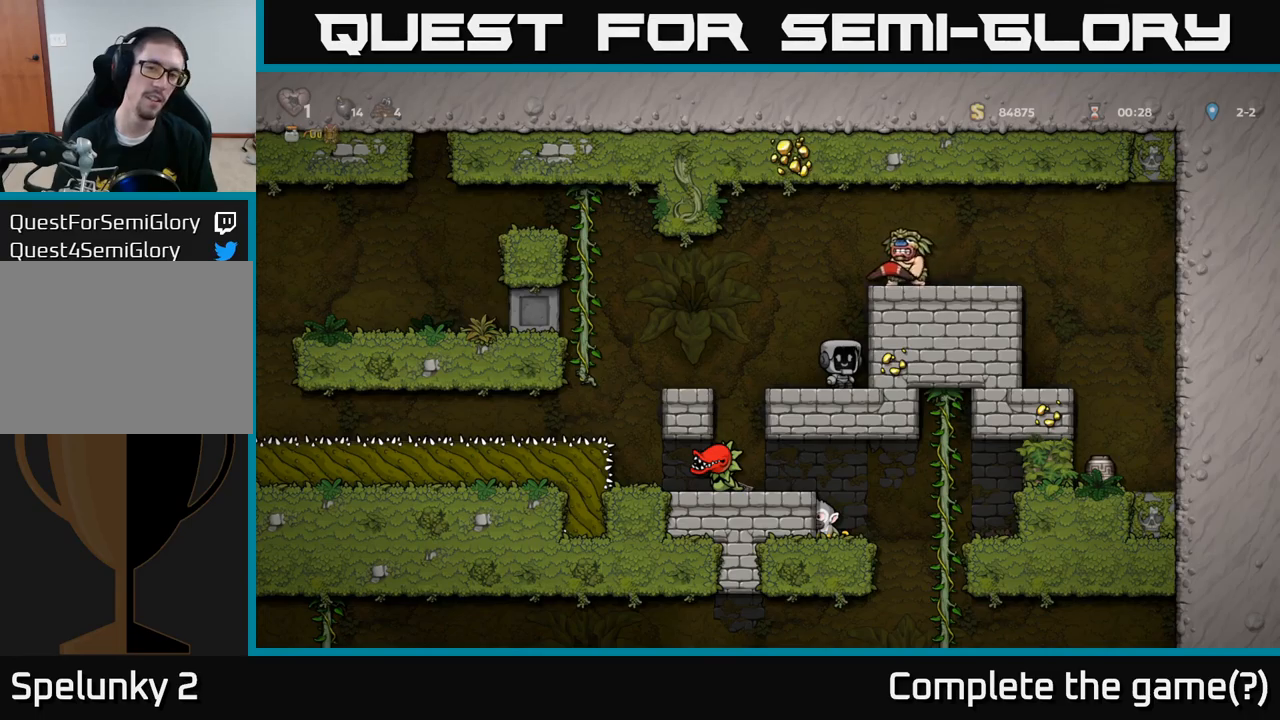
{"buttons": [], "left_stick": "center", "events": []}
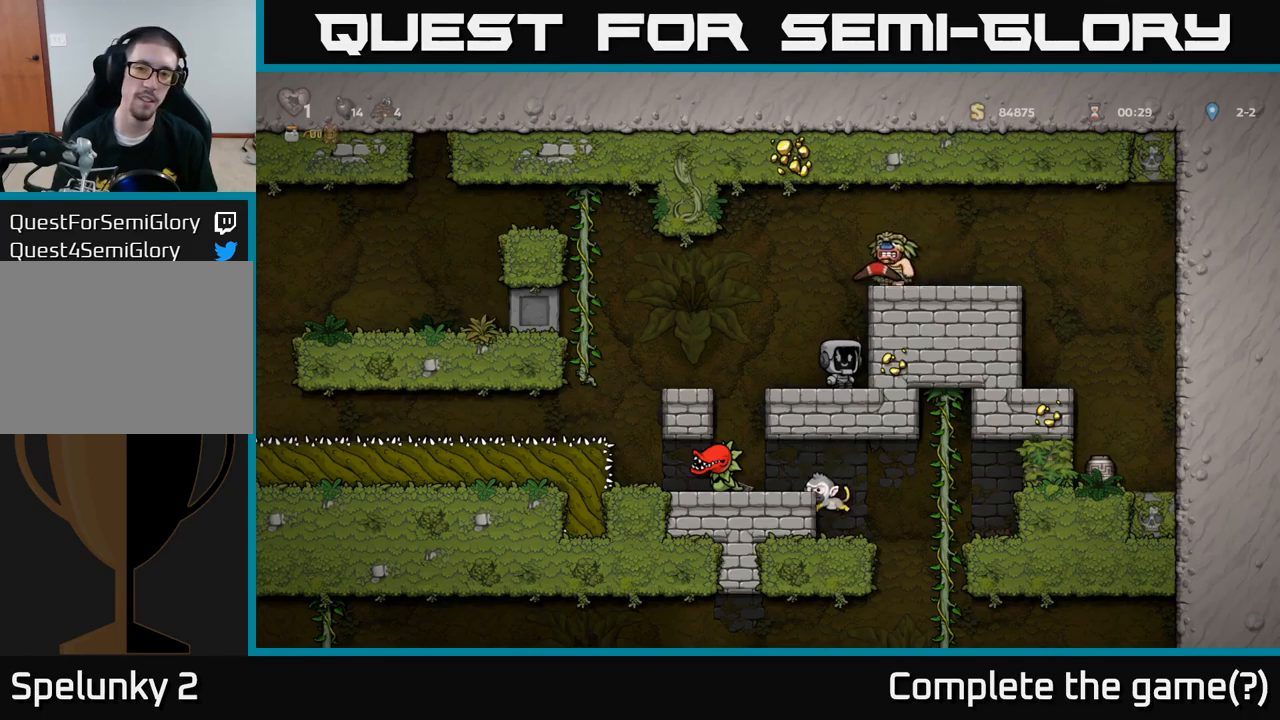
{"buttons": [], "left_stick": "center", "events": []}
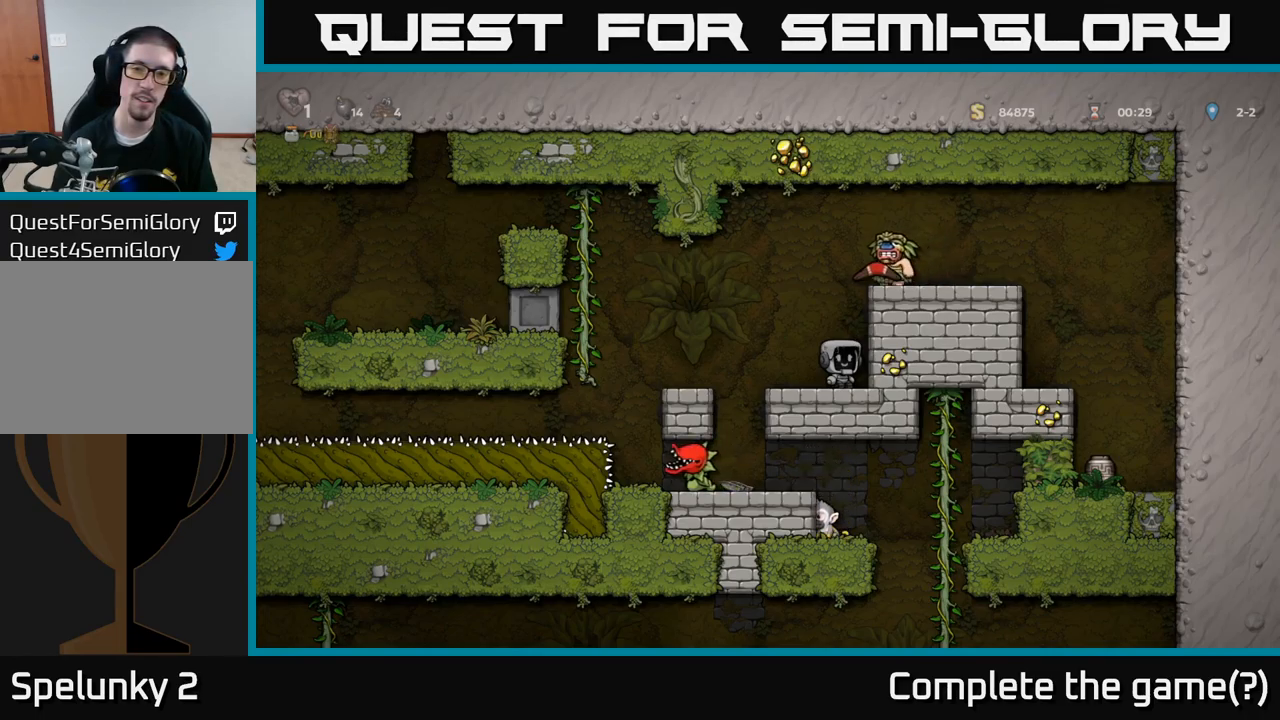
{"buttons": ["A"], "left_stick": "center", "events": [[500, "A", "down"]]}